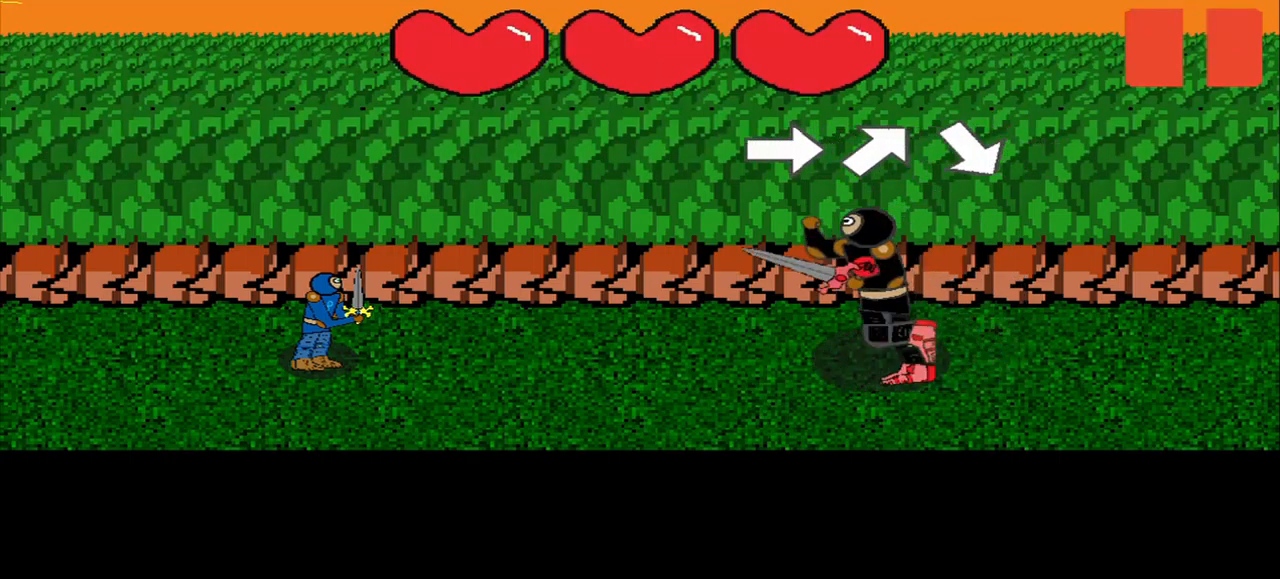
Gameplay with a controller (PlayStation layout); each line is a JSON object with the inputs held at the frame after it. "events" lists button and stick changes between this image and that frame as [ms after this image, input, new state], when the widget could be followed in between. Not read: left_stick.
{"buttons": [], "right_stick": "right", "events": [[500, "right_stick", "right"]]}
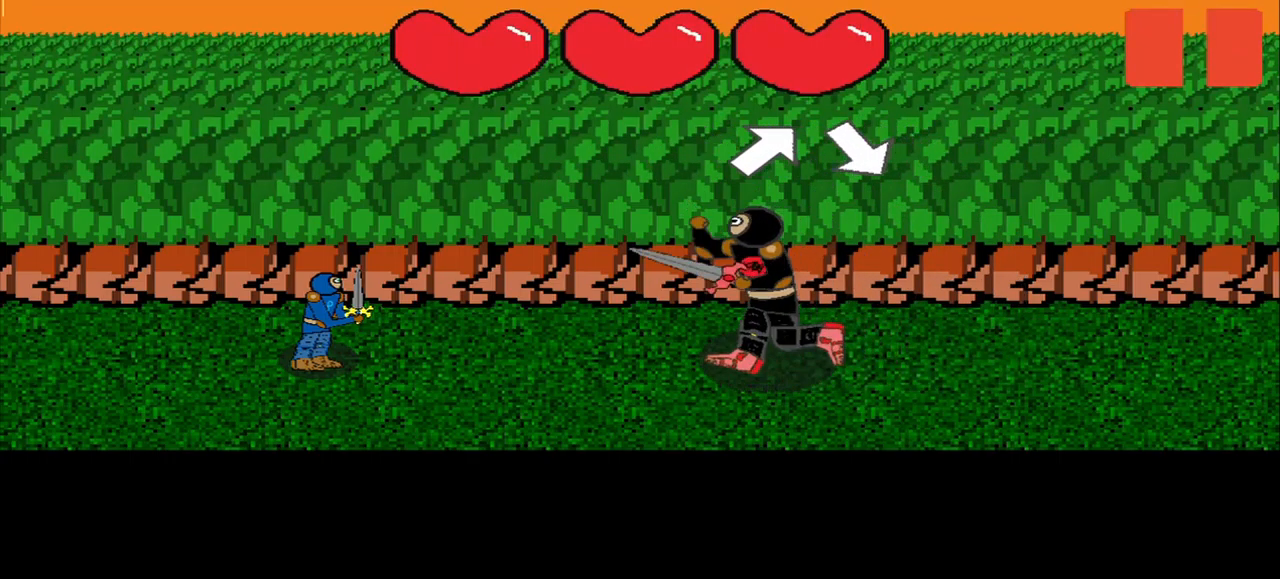
{"buttons": [], "right_stick": "down-right", "events": [[167, "right_stick", "center"], [375, "right_stick", "down-right"]]}
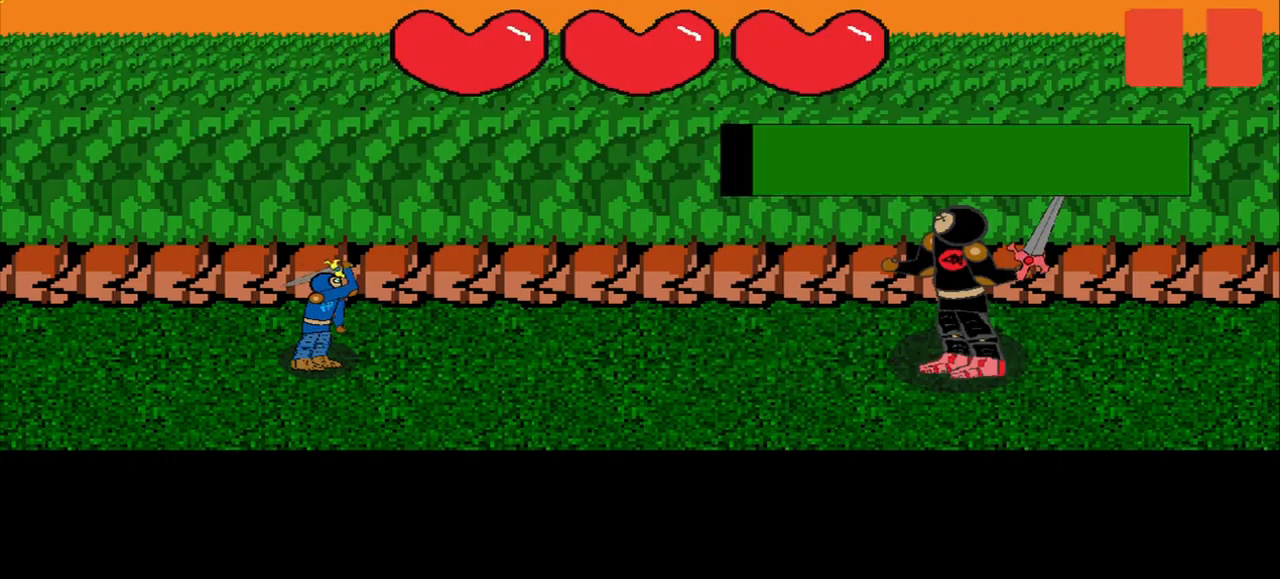
{"buttons": [], "right_stick": "right", "events": [[334, "right_stick", "center"], [459, "right_stick", "right"]]}
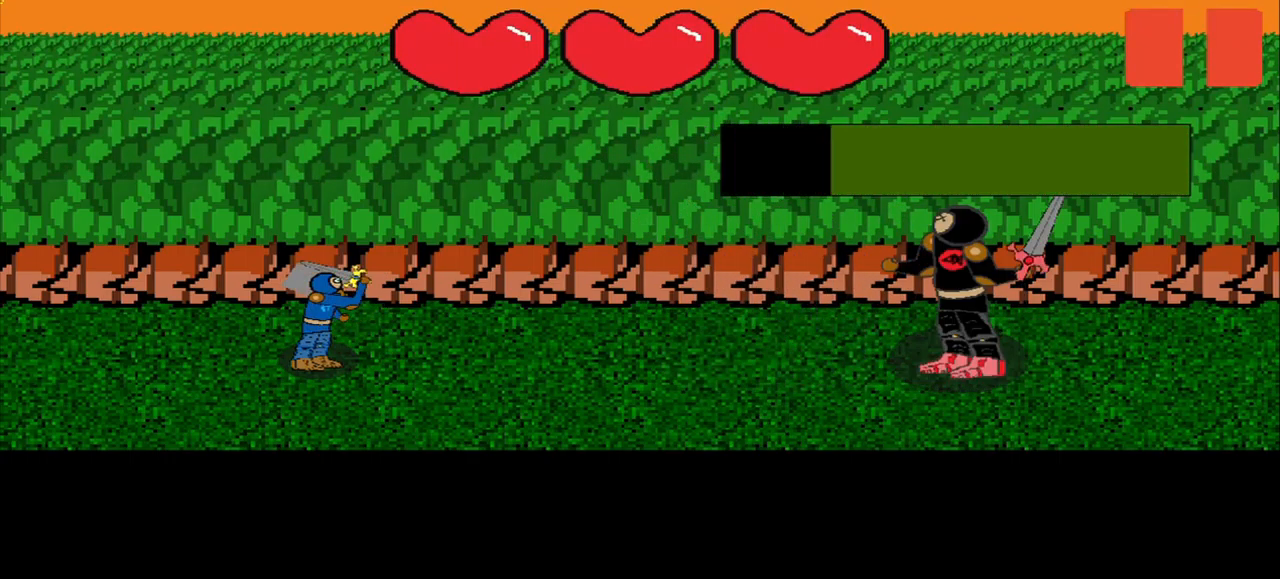
{"buttons": [], "right_stick": "left", "events": [[125, "right_stick", "center"], [209, "right_stick", "right"], [292, "right_stick", "center"], [500, "right_stick", "left"]]}
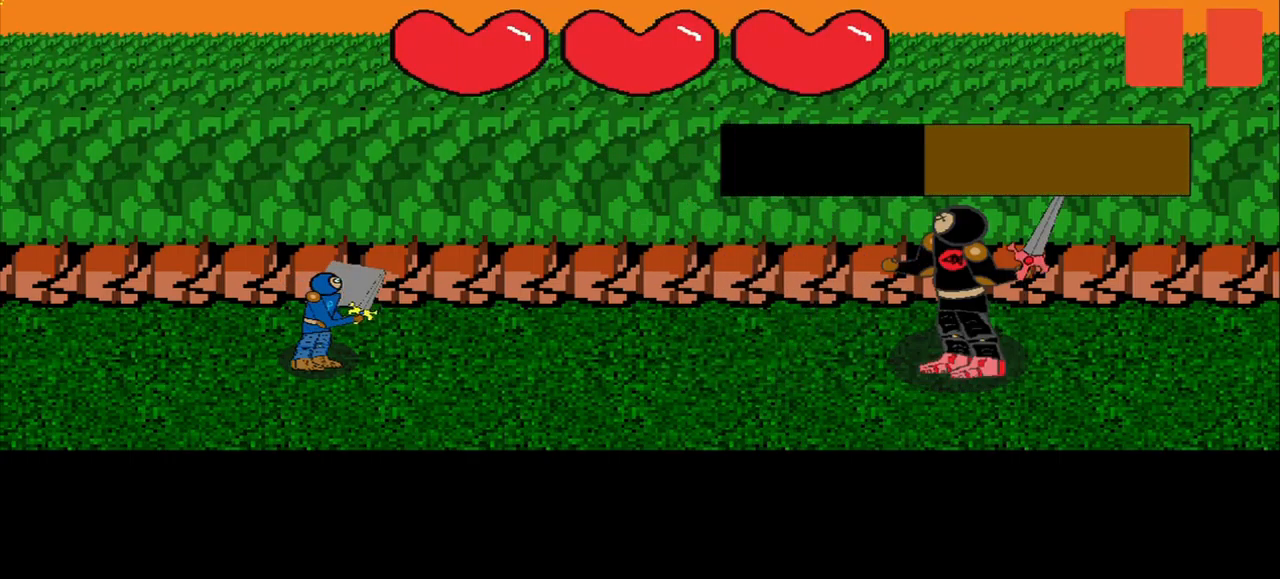
{"buttons": [], "right_stick": "down-right", "events": [[42, "right_stick", "center"], [459, "right_stick", "down-right"]]}
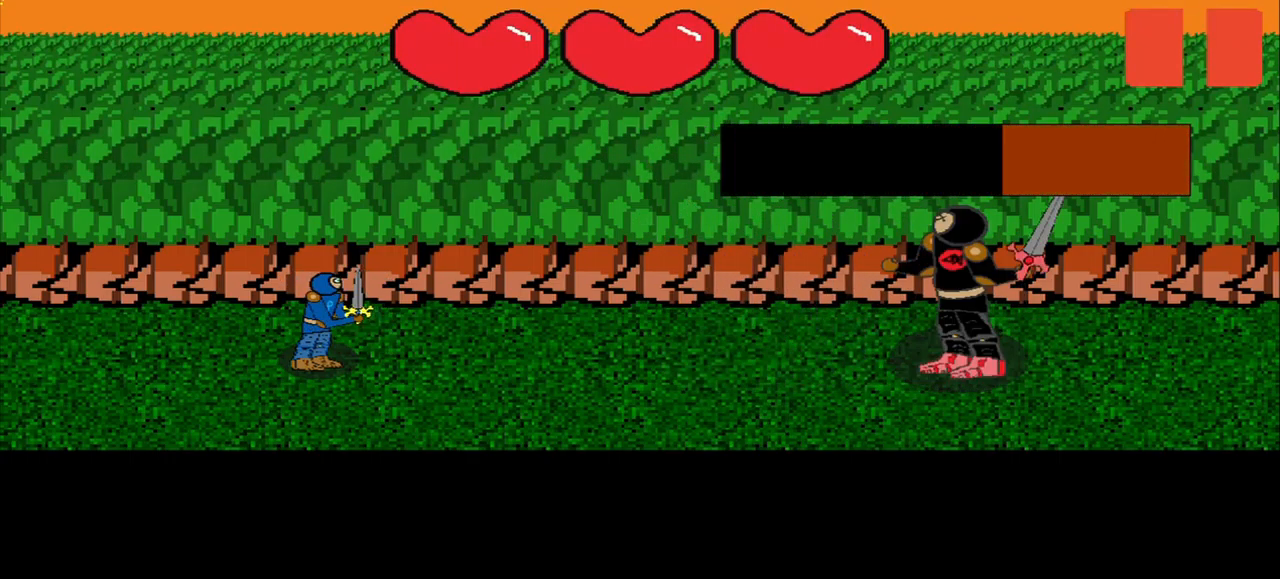
{"buttons": [], "right_stick": "down-right", "events": [[84, "right_stick", "center"], [459, "right_stick", "down-right"]]}
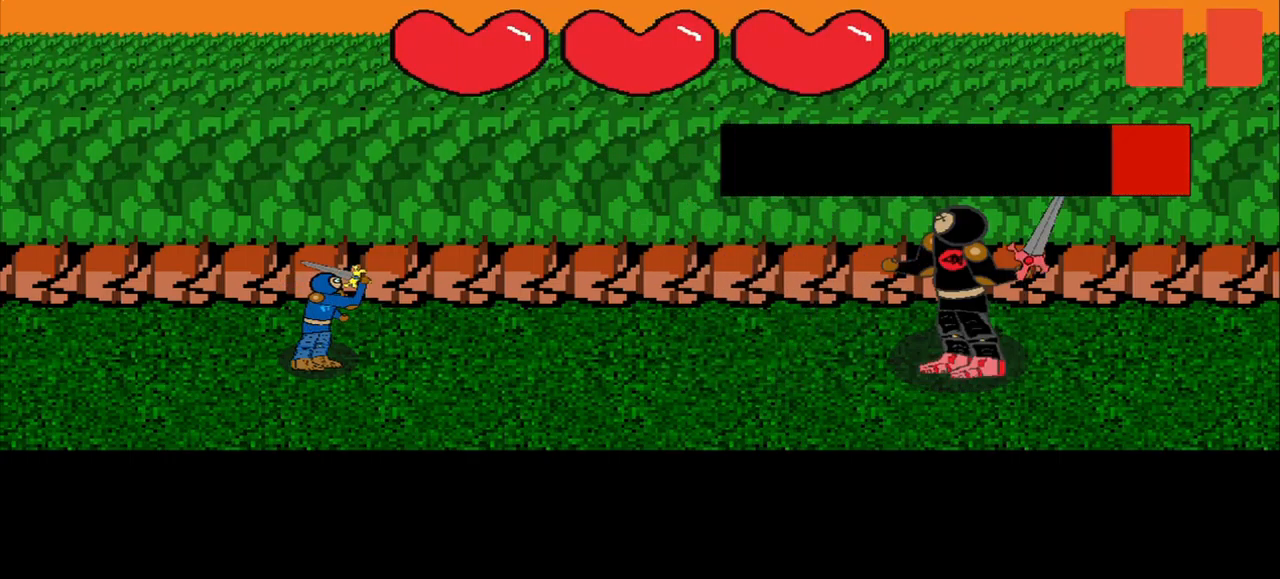
{"buttons": [], "right_stick": "center", "events": [[334, "right_stick", "center"], [417, "right_stick", "right"], [500, "right_stick", "center"]]}